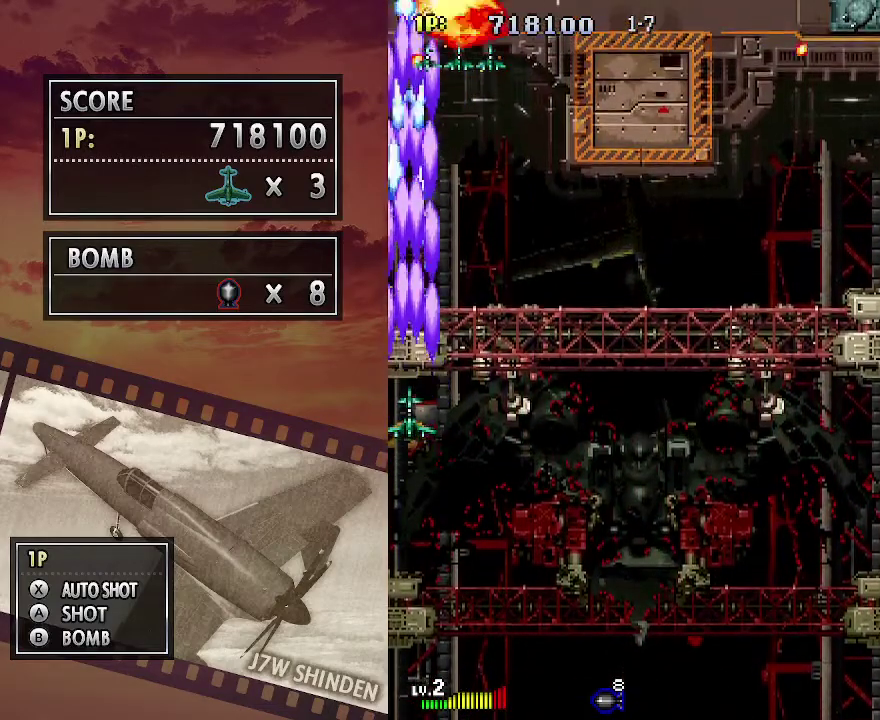
Gameplay with keyboard; each line is a JSON object with the keys held at the frame after it. "events" lists presses ("down") and releases ("up") of "c", "down", "left", "right", "up", "x" and "z" between this image and that frame as [ms after this image, input, new state], when the widget could be followed in between. No other keys are recorded. Mouse input is not recorded.
{"keys": ["c"], "events": [[50, "right", "down"], [100, "right", "up"], [233, "down", "down"], [300, "down", "up"], [400, "down", "down"], [467, "down", "up"]]}
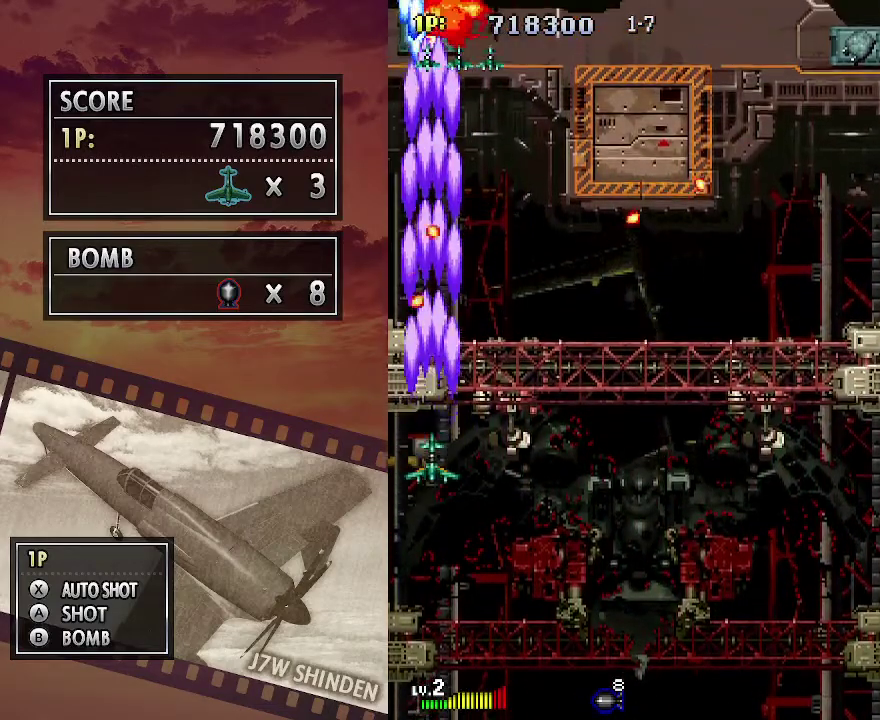
{"keys": ["c", "right", "z"], "events": [[33, "down", "down"], [300, "right", "down"], [467, "down", "up"], [483, "z", "down"]]}
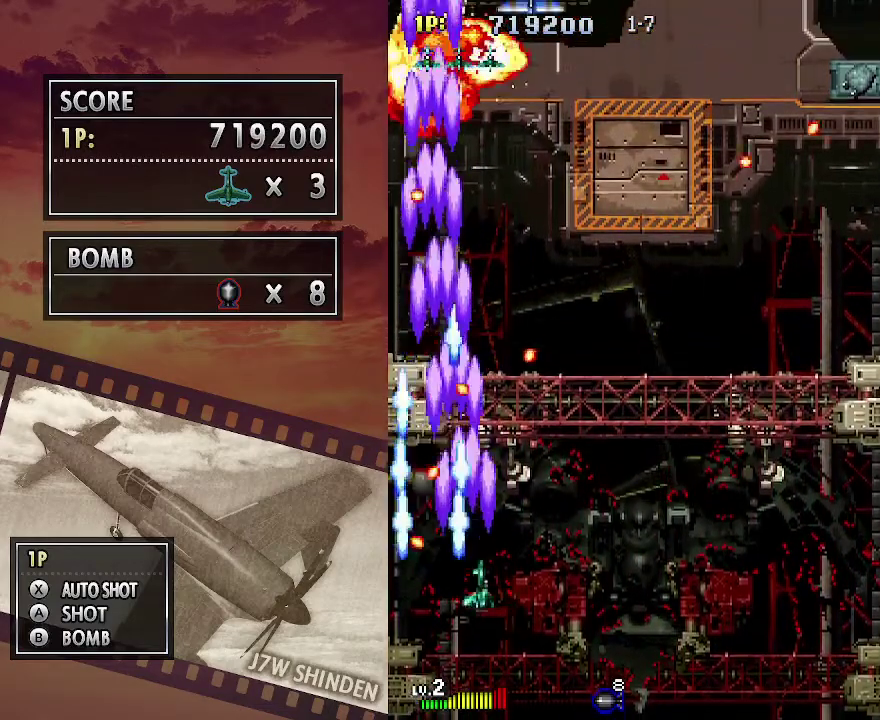
{"keys": ["c", "down", "right", "z"], "events": [[100, "up", "down"], [350, "up", "up"], [500, "down", "down"]]}
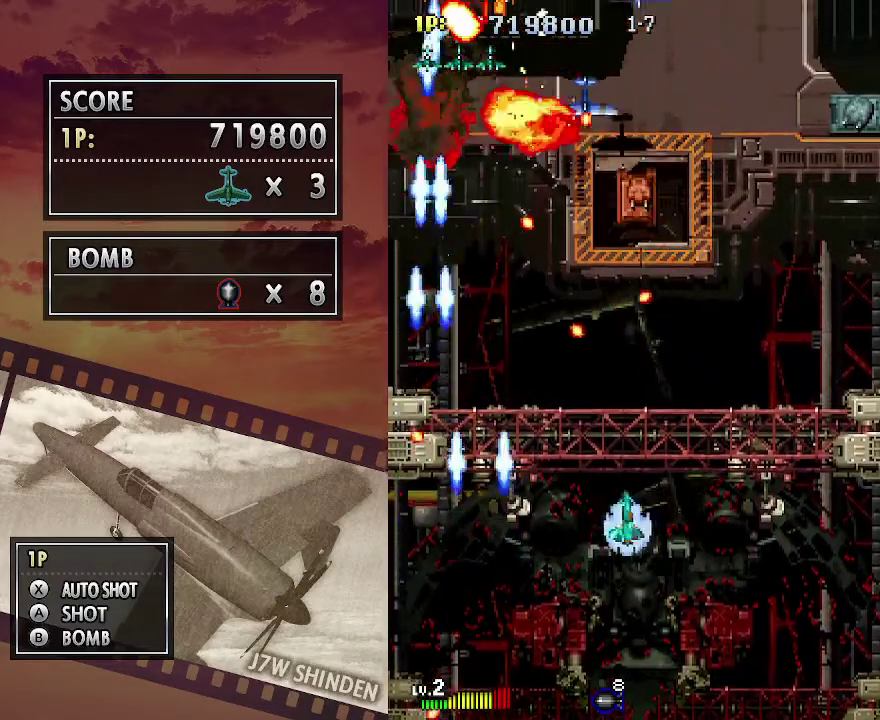
{"keys": ["c", "down"], "events": [[67, "right", "up"], [83, "z", "up"], [217, "down", "up"], [300, "down", "down"], [383, "down", "up"], [450, "down", "down"]]}
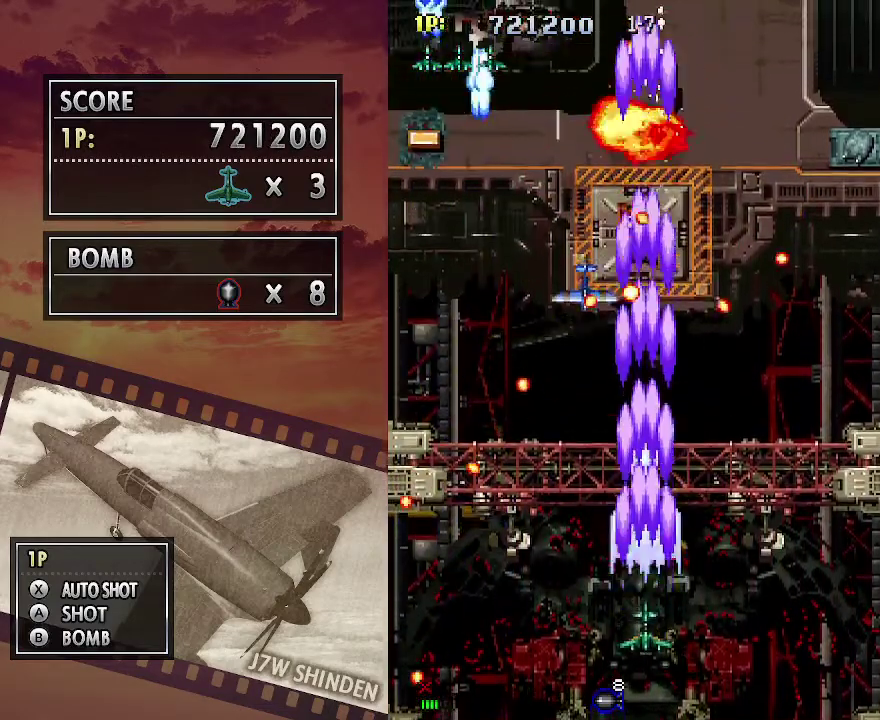
{"keys": ["c"], "events": [[183, "right", "down"], [200, "down", "up"], [283, "right", "up"], [367, "right", "down"], [467, "right", "up"]]}
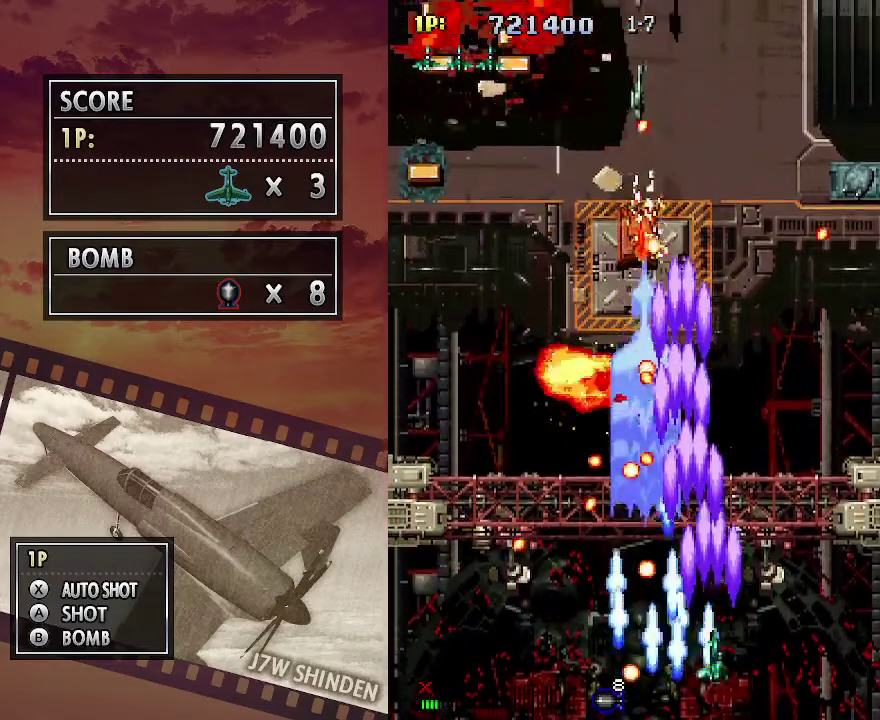
{"keys": ["c"], "events": [[50, "right", "down"], [150, "right", "up"], [233, "right", "down"], [317, "right", "up"], [417, "right", "down"], [500, "right", "up"]]}
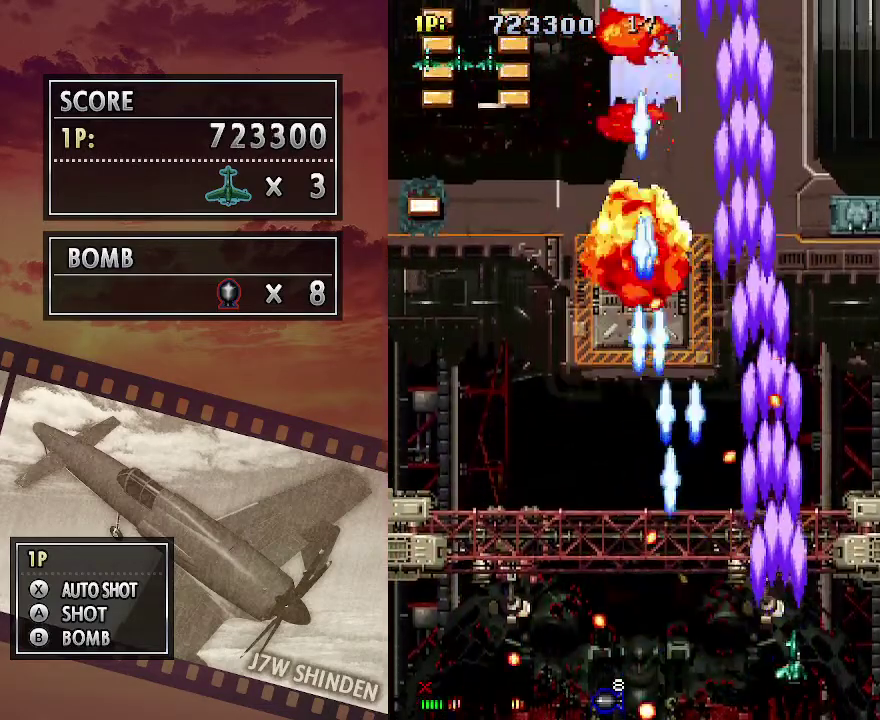
{"keys": ["c"], "events": [[67, "right", "down"], [117, "up", "down"], [383, "right", "up"], [467, "up", "up"]]}
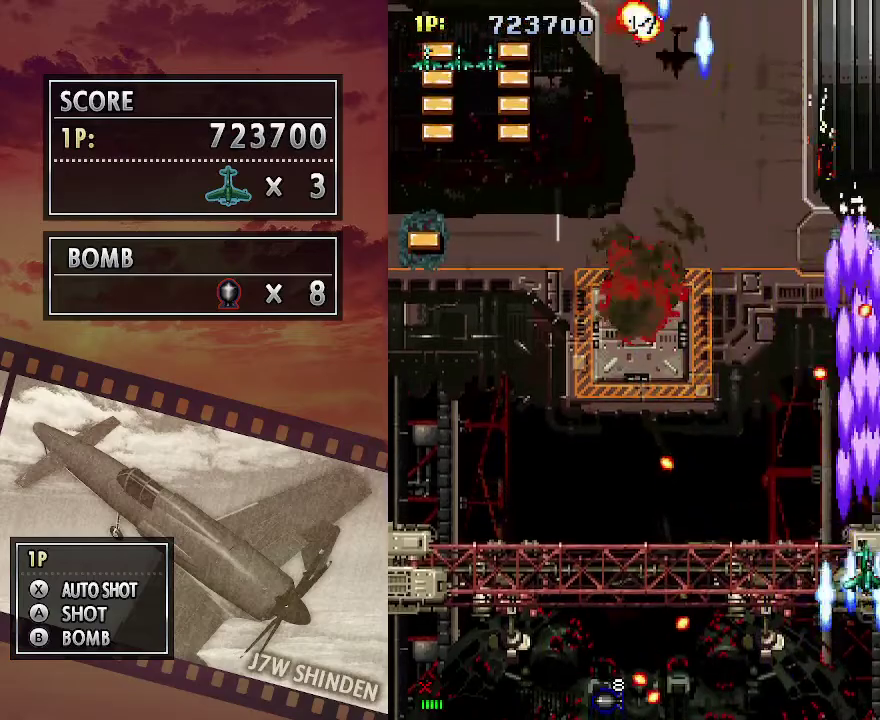
{"keys": ["c", "left"], "events": [[67, "down", "down"], [167, "down", "up"], [300, "down", "down"], [400, "left", "down"], [417, "down", "up"]]}
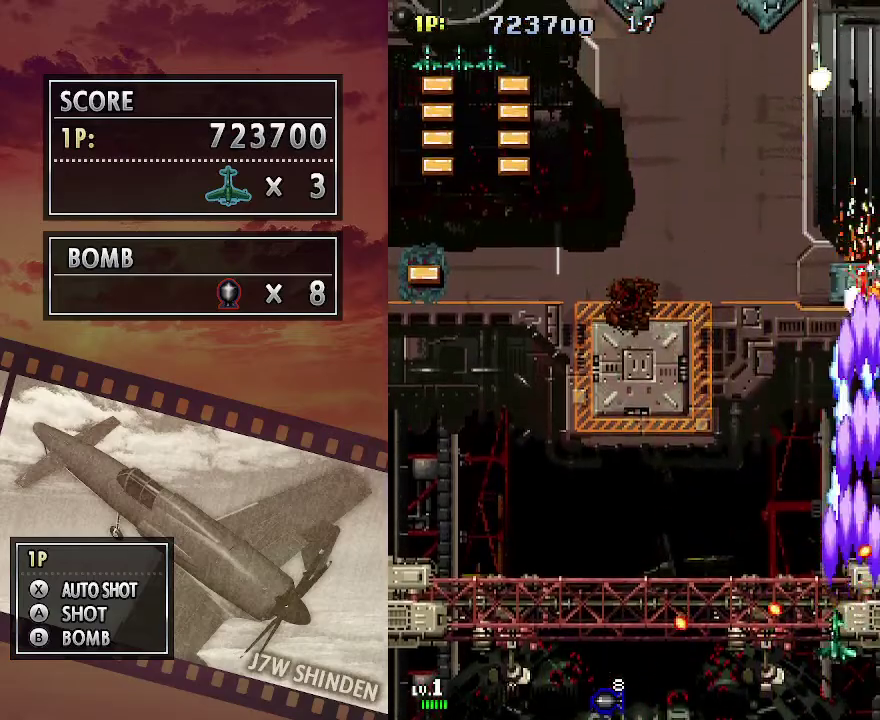
{"keys": ["c"], "events": [[33, "up", "down"], [100, "left", "up"], [133, "left", "down"], [450, "left", "up"], [450, "up", "up"]]}
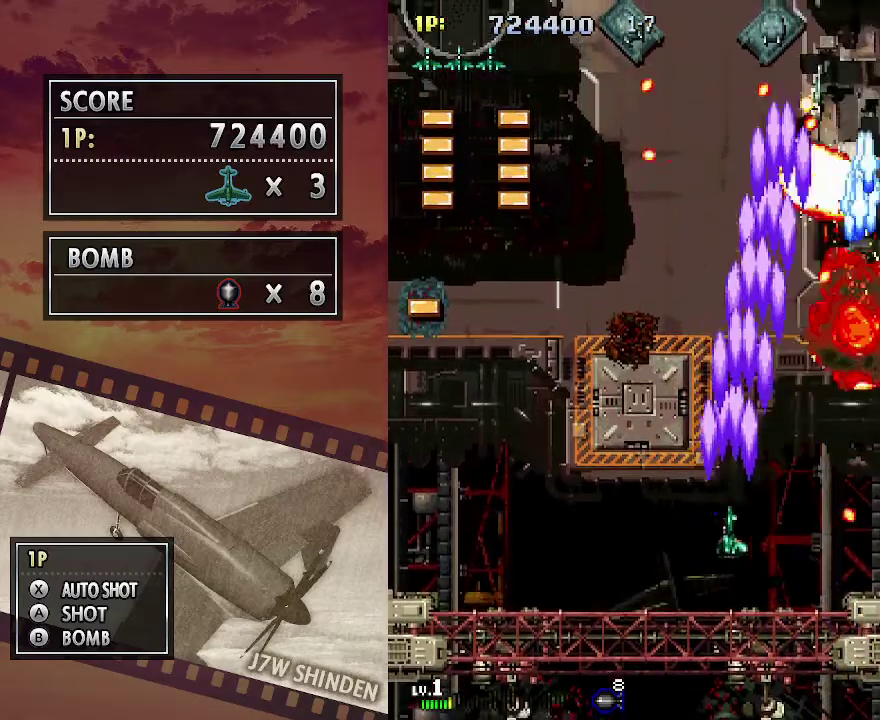
{"keys": ["c", "down"], "events": [[67, "right", "down"], [150, "right", "up"], [267, "down", "down"]]}
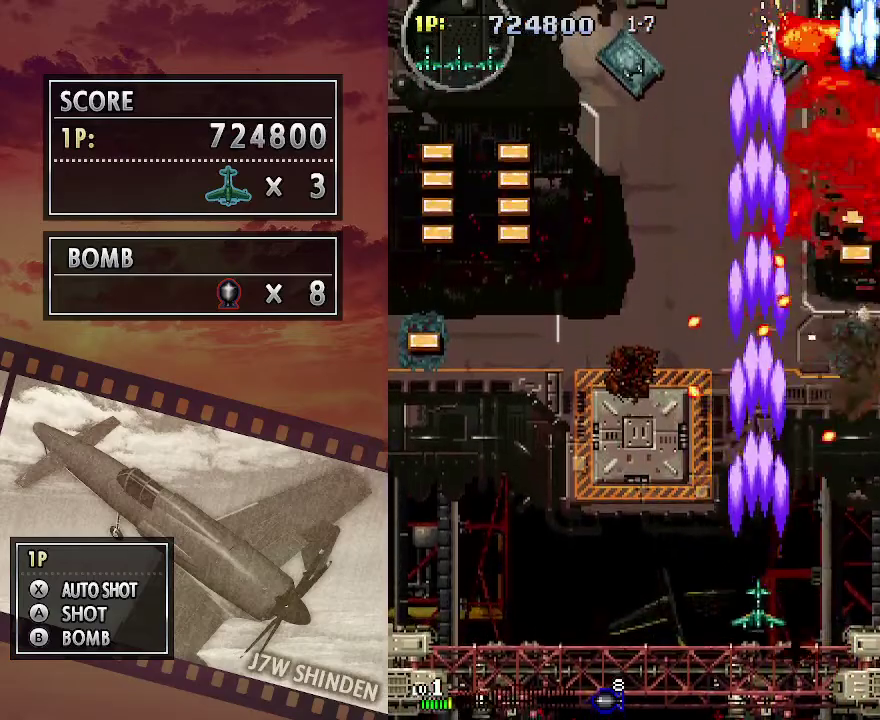
{"keys": ["c", "left", "up"], "events": [[167, "left", "down"], [183, "down", "up"], [450, "up", "down"]]}
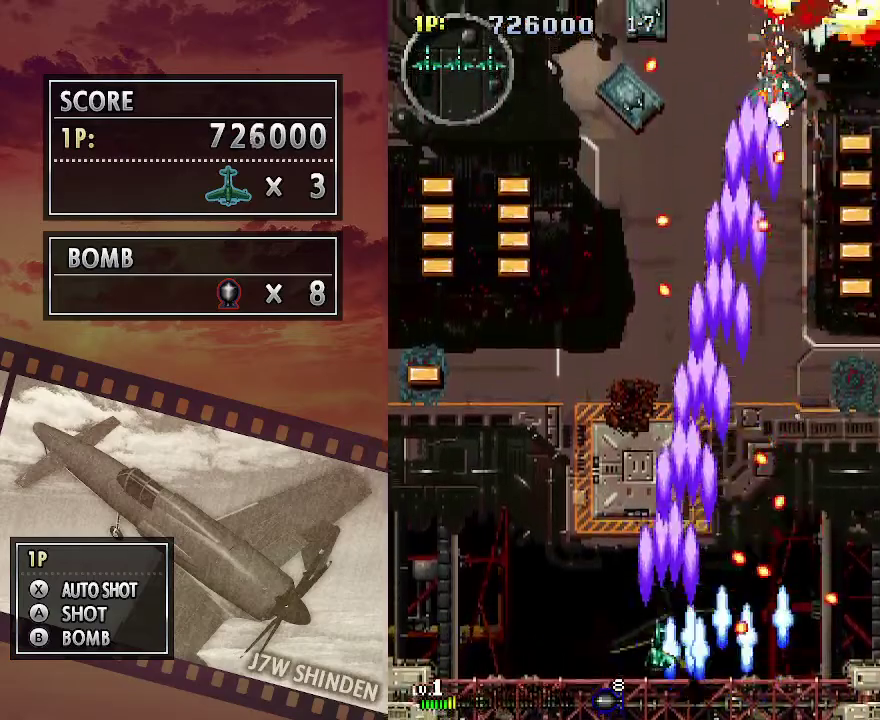
{"keys": ["c"], "events": [[250, "left", "up"], [250, "up", "up"]]}
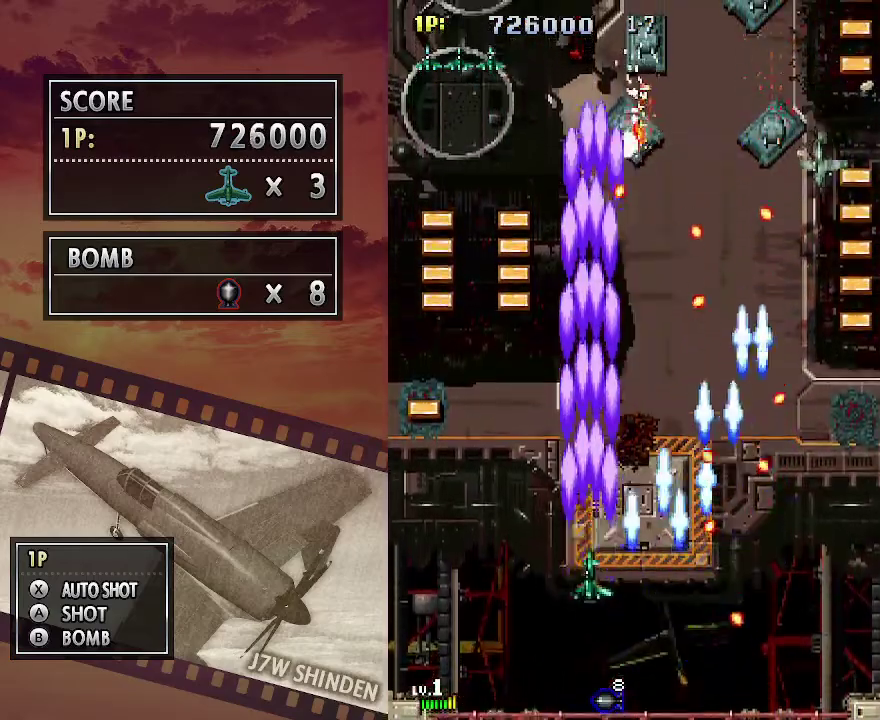
{"keys": ["c", "down", "right"], "events": [[283, "right", "down"], [333, "down", "down"]]}
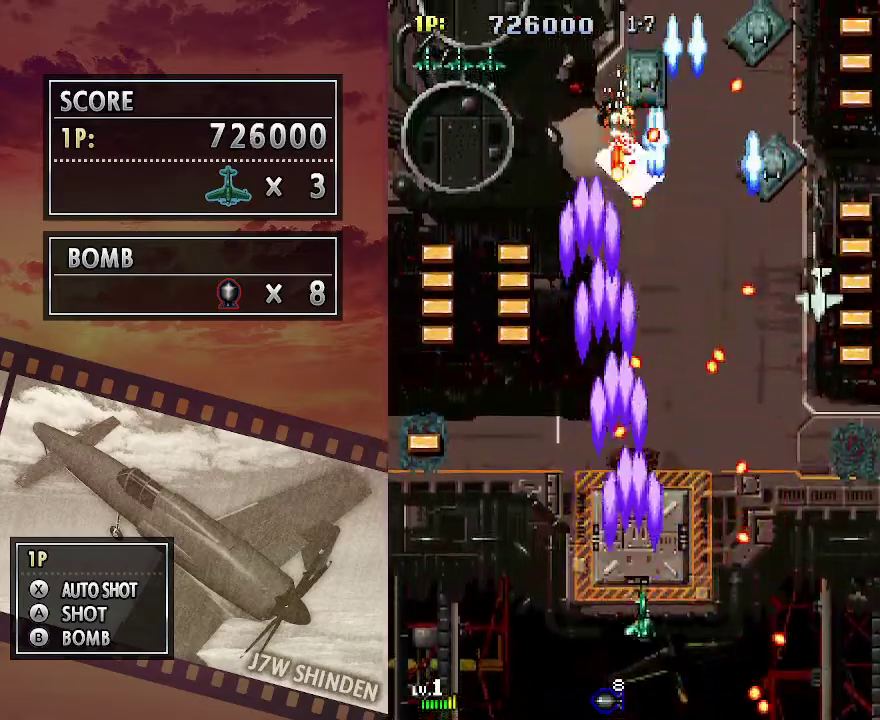
{"keys": ["c", "down", "right"], "events": [[17, "down", "up"], [133, "up", "down"], [283, "up", "up"], [500, "down", "down"]]}
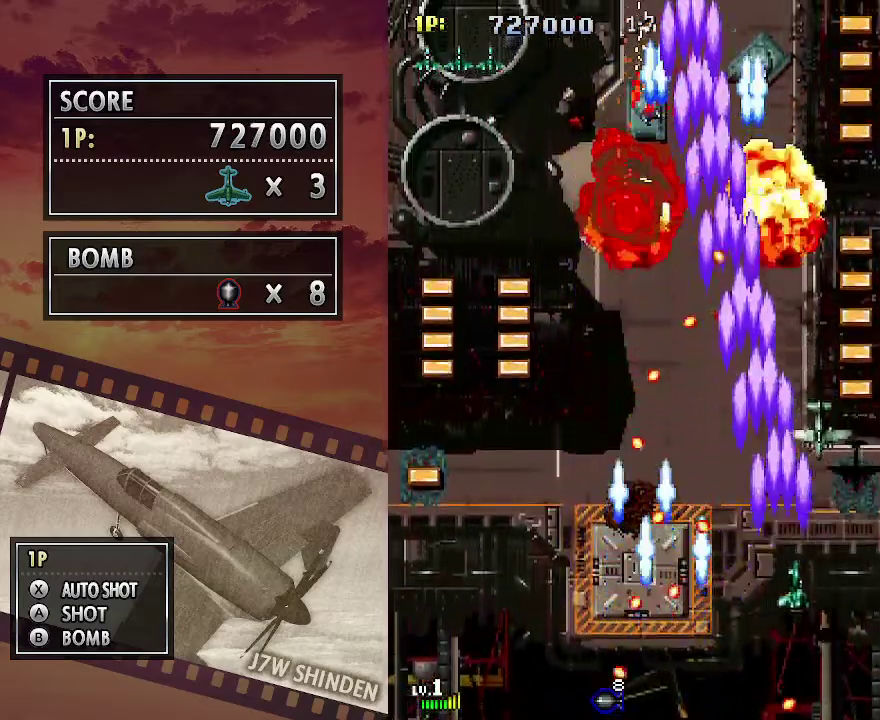
{"keys": ["c", "up"], "events": [[17, "right", "up"], [117, "left", "down"], [233, "down", "up"], [283, "left", "up"], [483, "up", "down"]]}
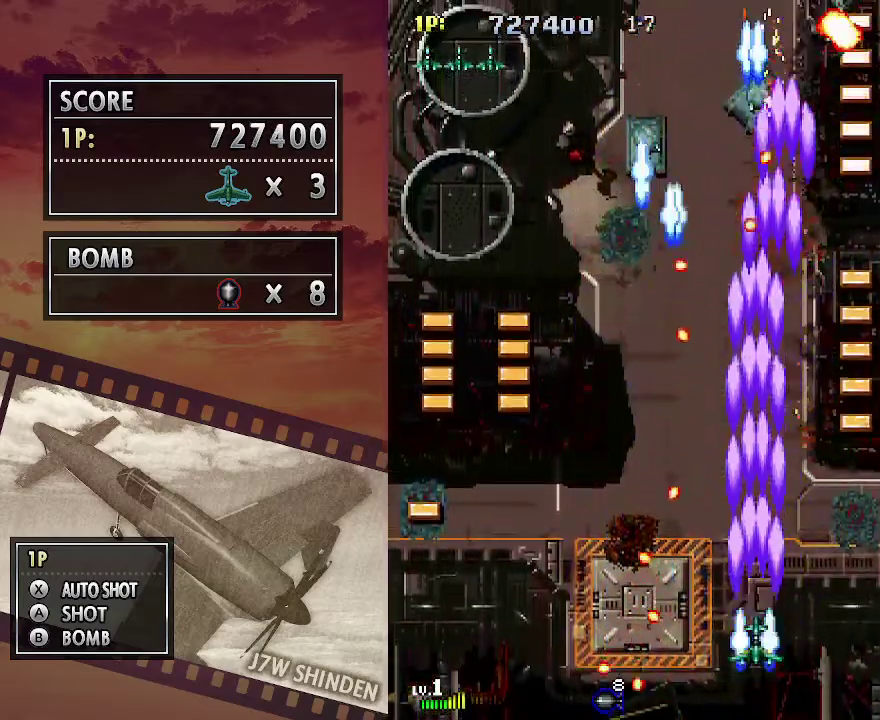
{"keys": ["c", "left"], "events": [[67, "left", "down"], [100, "up", "up"], [217, "down", "down"], [300, "left", "up"], [317, "down", "up"], [417, "left", "down"]]}
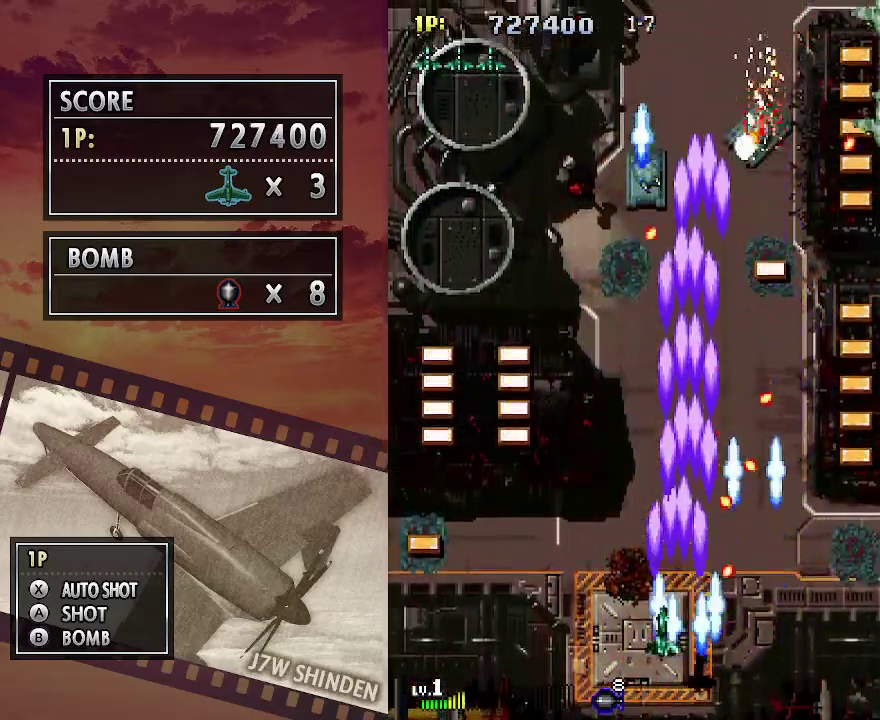
{"keys": ["c"], "events": [[33, "up", "down"], [117, "left", "up"], [183, "up", "up"]]}
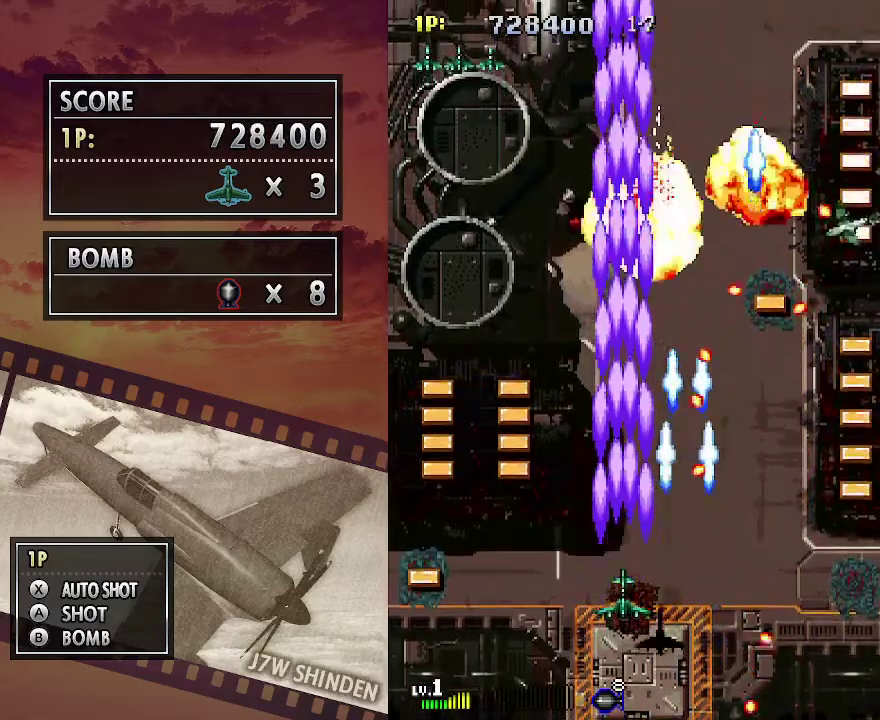
{"keys": ["c", "right", "up"], "events": [[117, "down", "down"], [217, "right", "down"], [367, "down", "up"], [417, "right", "up"], [483, "right", "down"], [500, "up", "down"]]}
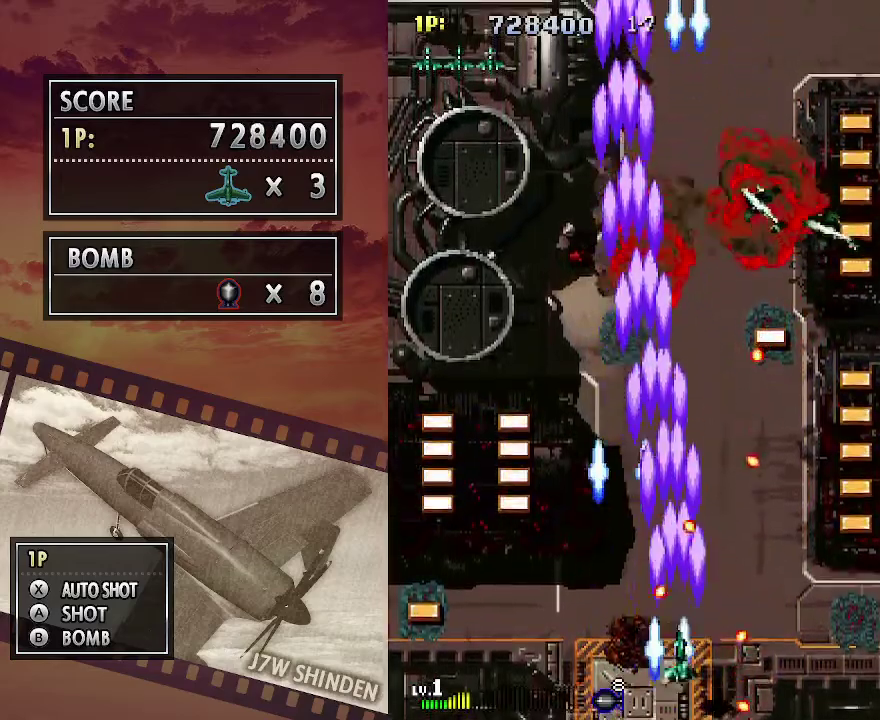
{"keys": ["c", "right", "up"], "events": [[117, "up", "up"], [333, "up", "down"]]}
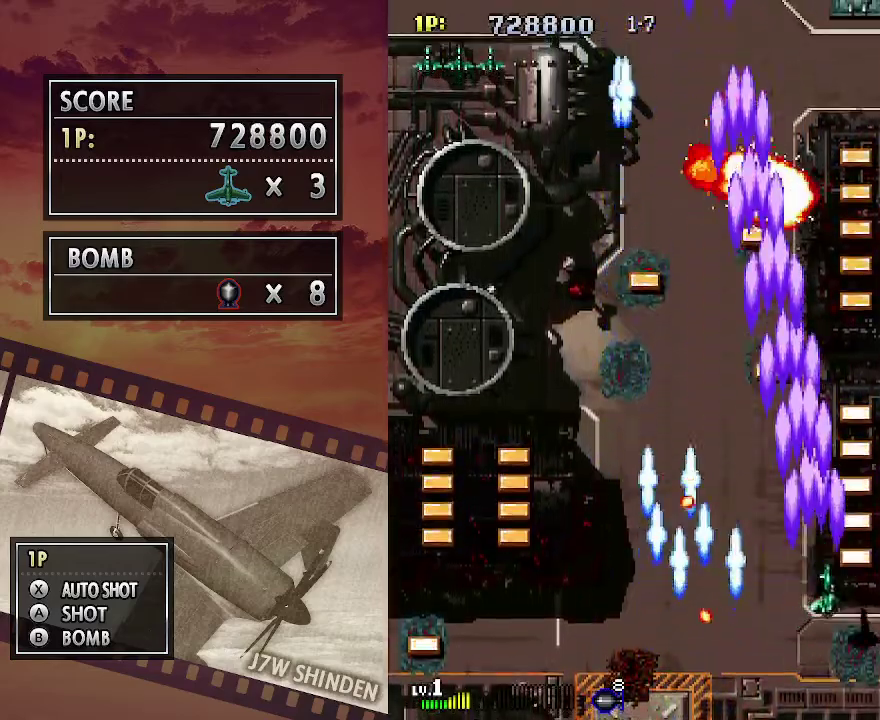
{"keys": ["c", "left"], "events": [[117, "right", "up"], [433, "left", "down"], [433, "up", "up"]]}
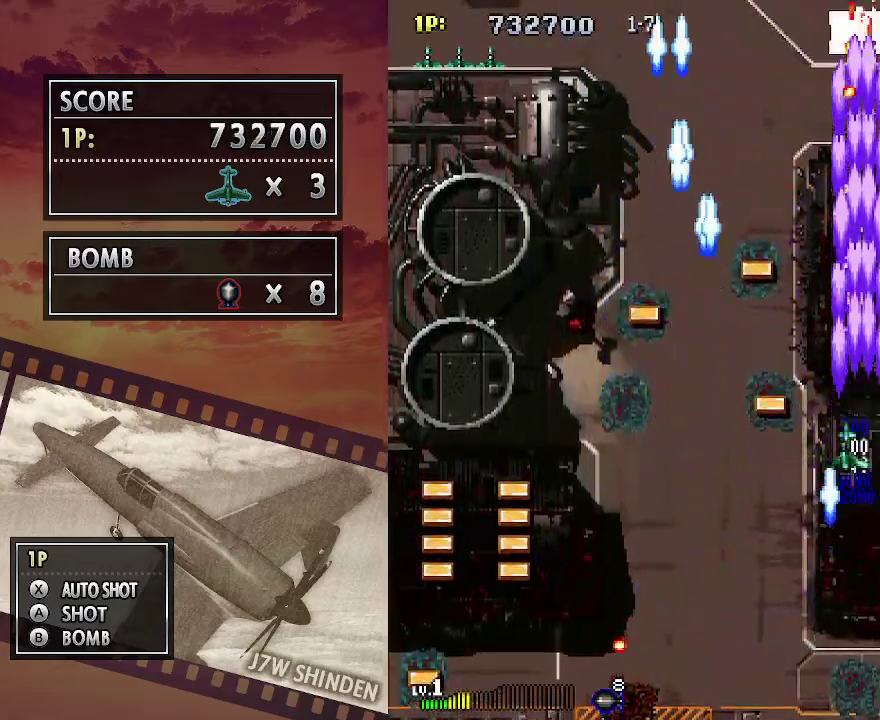
{"keys": ["c", "down"], "events": [[33, "down", "down"], [33, "left", "up"]]}
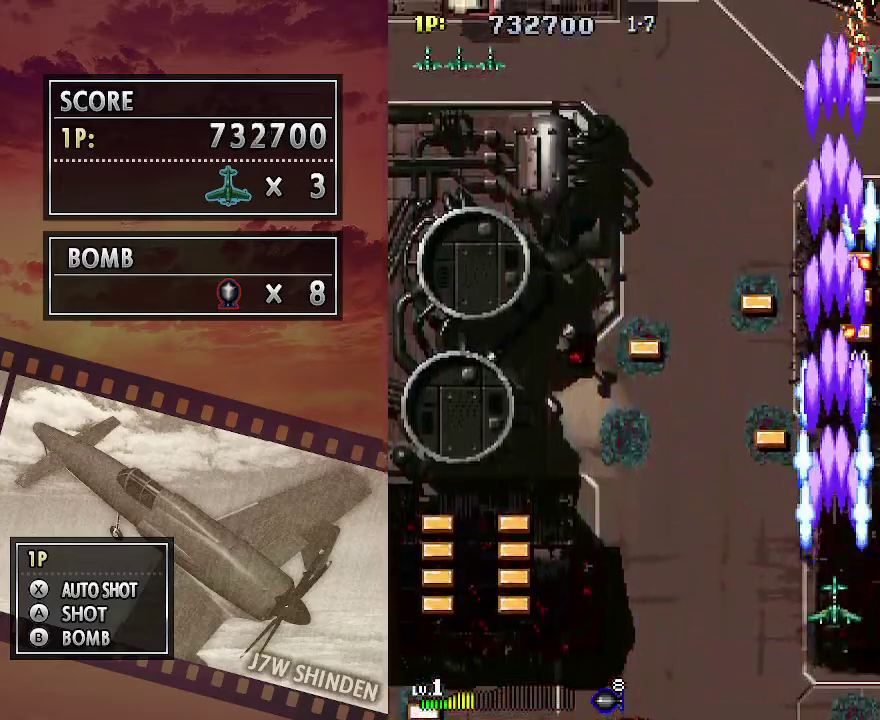
{"keys": ["c", "up"], "events": [[250, "down", "up"], [250, "left", "down"], [400, "up", "down"], [483, "left", "up"]]}
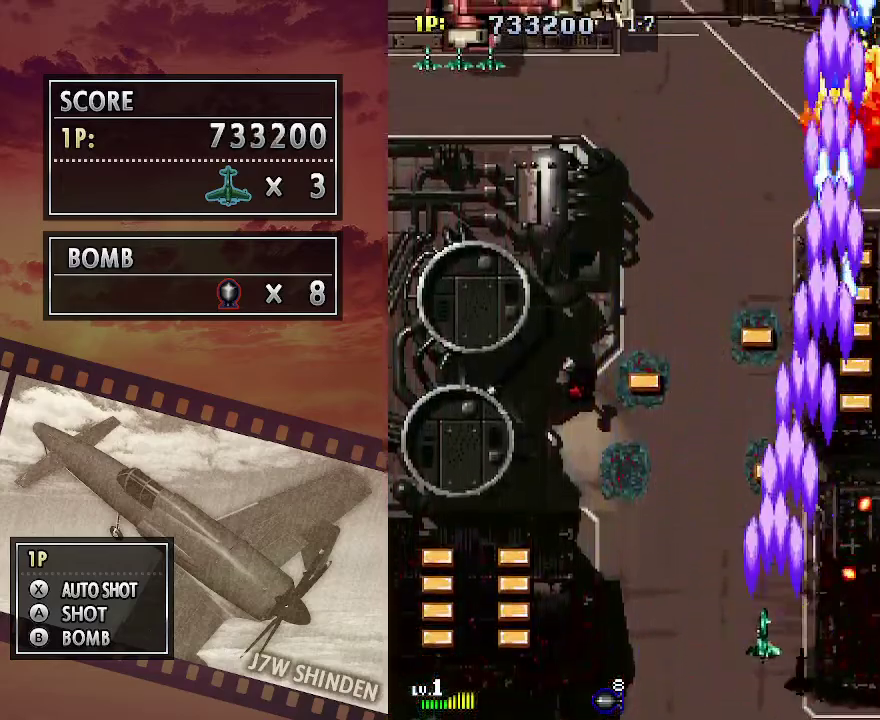
{"keys": ["c", "down"], "events": [[67, "up", "up"], [100, "left", "down"], [167, "down", "down"], [167, "left", "up"]]}
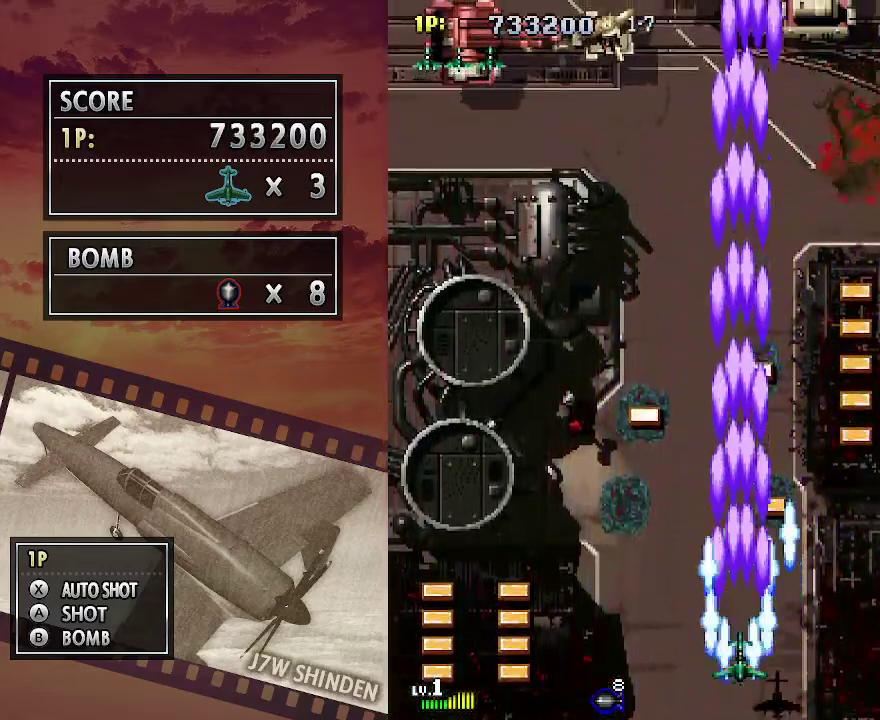
{"keys": ["c"], "events": [[300, "down", "up"]]}
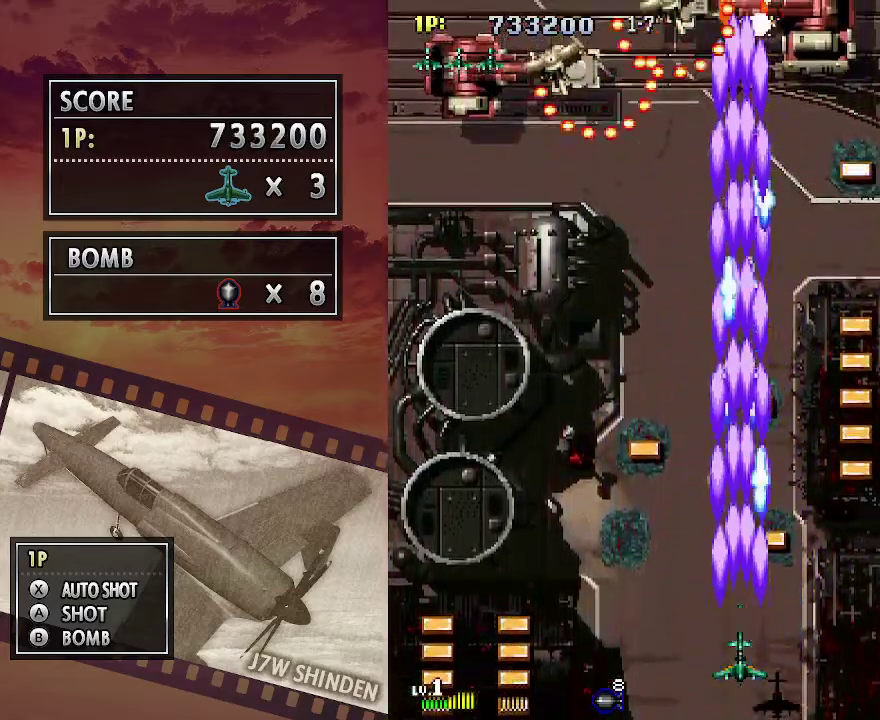
{"keys": ["c", "left"], "events": [[483, "left", "down"]]}
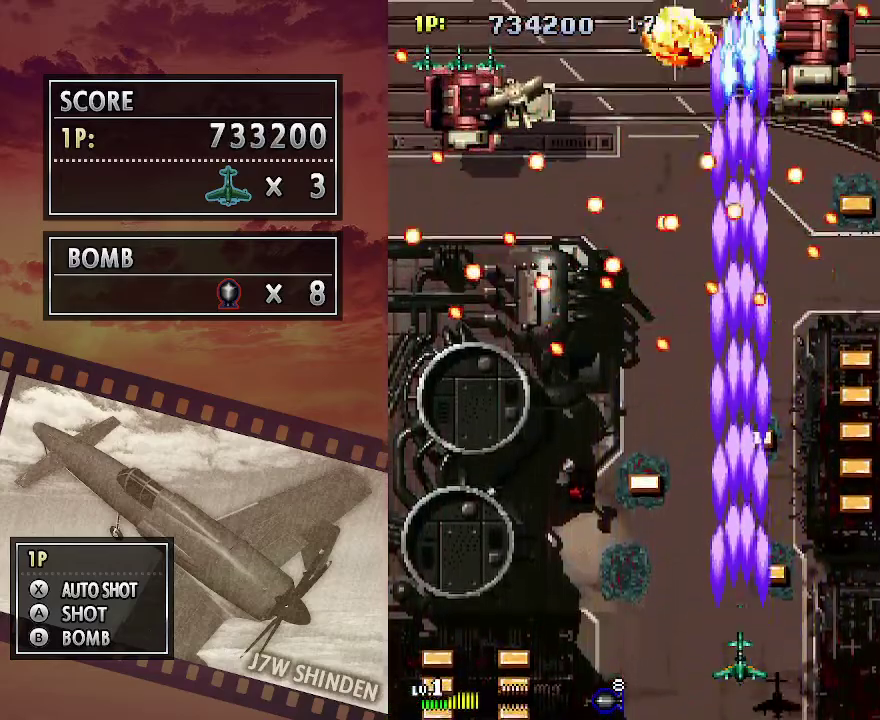
{"keys": ["c", "up"], "events": [[133, "left", "up"], [433, "up", "down"]]}
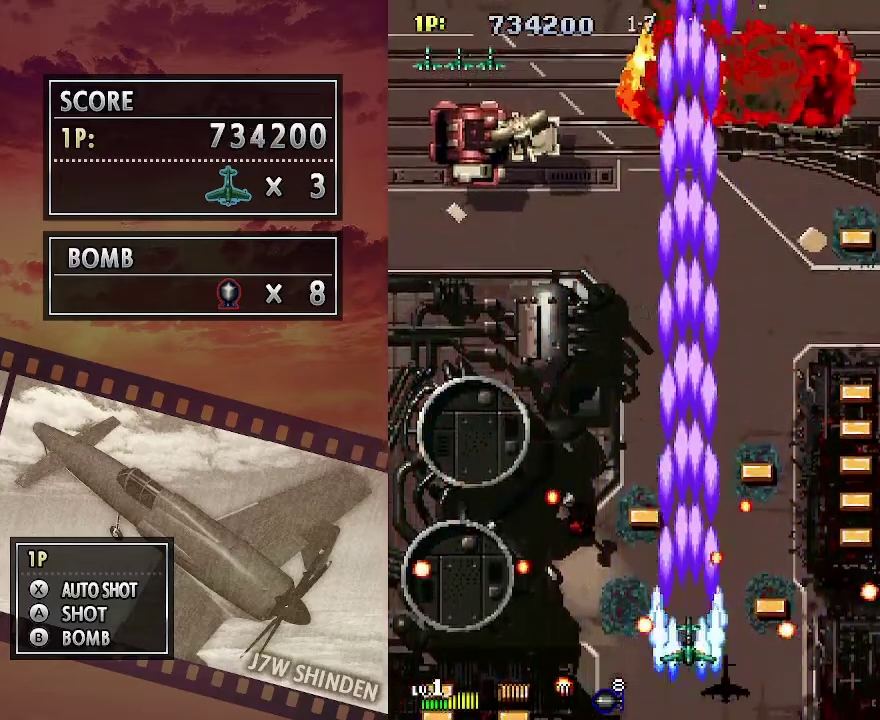
{"keys": ["c", "left"], "events": [[33, "left", "down"], [300, "up", "up"]]}
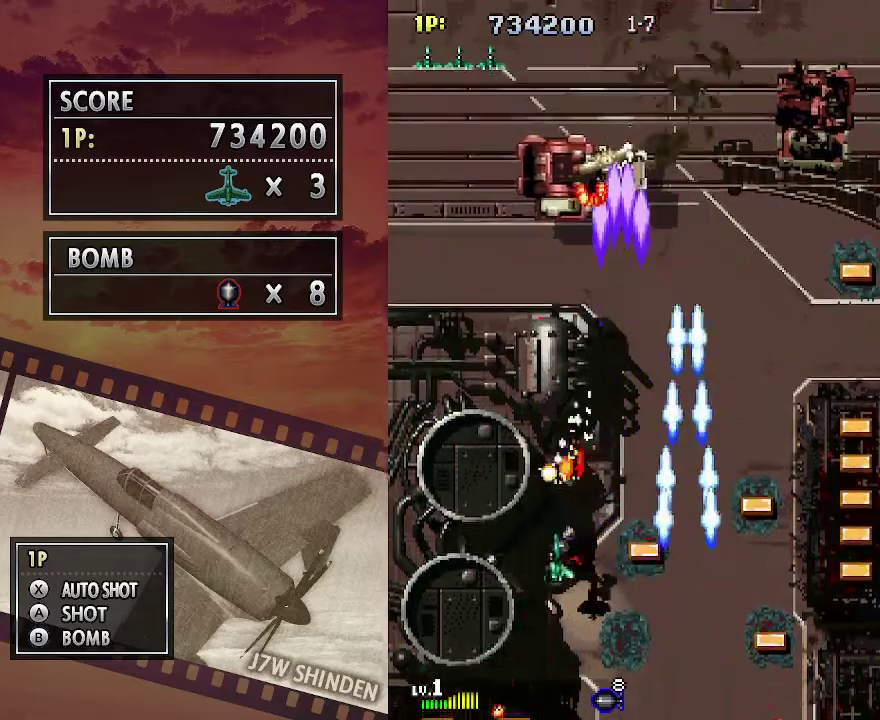
{"keys": ["c", "down"], "events": [[33, "down", "down"], [33, "left", "up"], [133, "right", "down"], [183, "down", "up"], [433, "down", "down"], [467, "right", "up"]]}
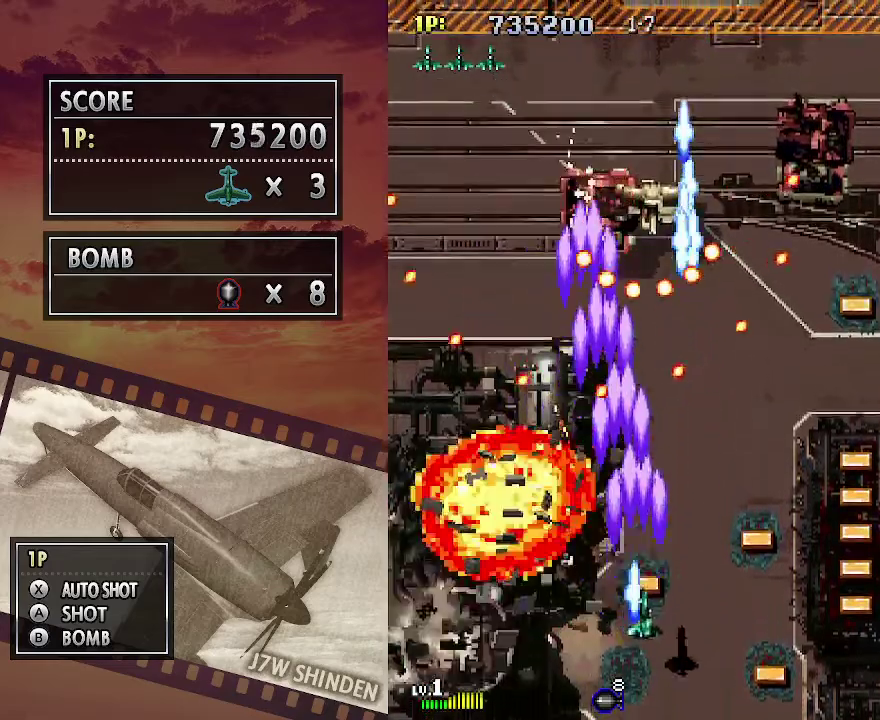
{"keys": ["c", "up"], "events": [[217, "right", "down"], [233, "down", "up"], [317, "right", "up"], [450, "up", "down"]]}
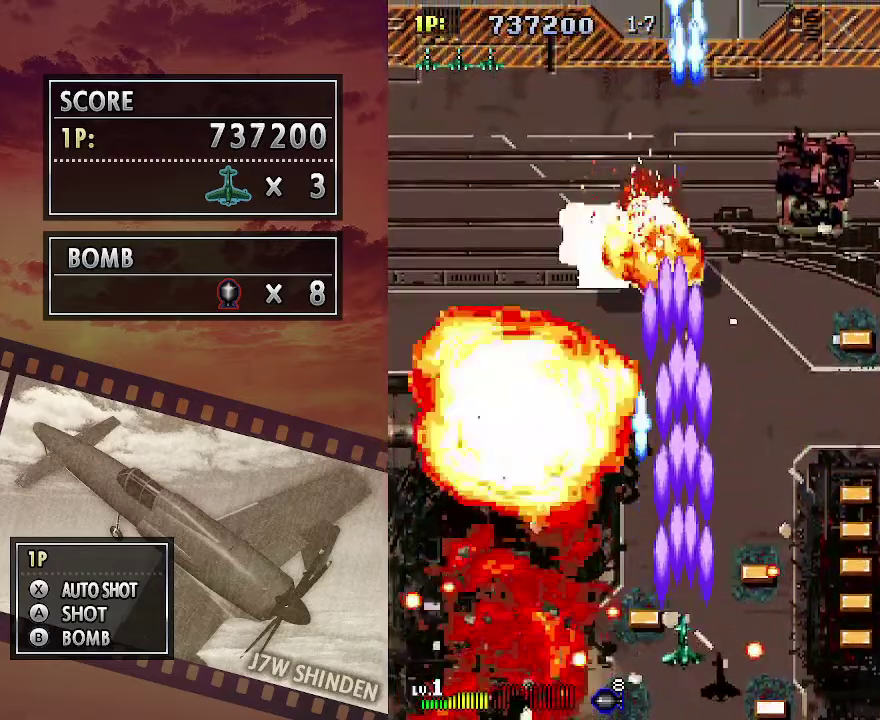
{"keys": ["c", "down", "right"], "events": [[67, "right", "down"], [183, "up", "up"], [300, "down", "down"]]}